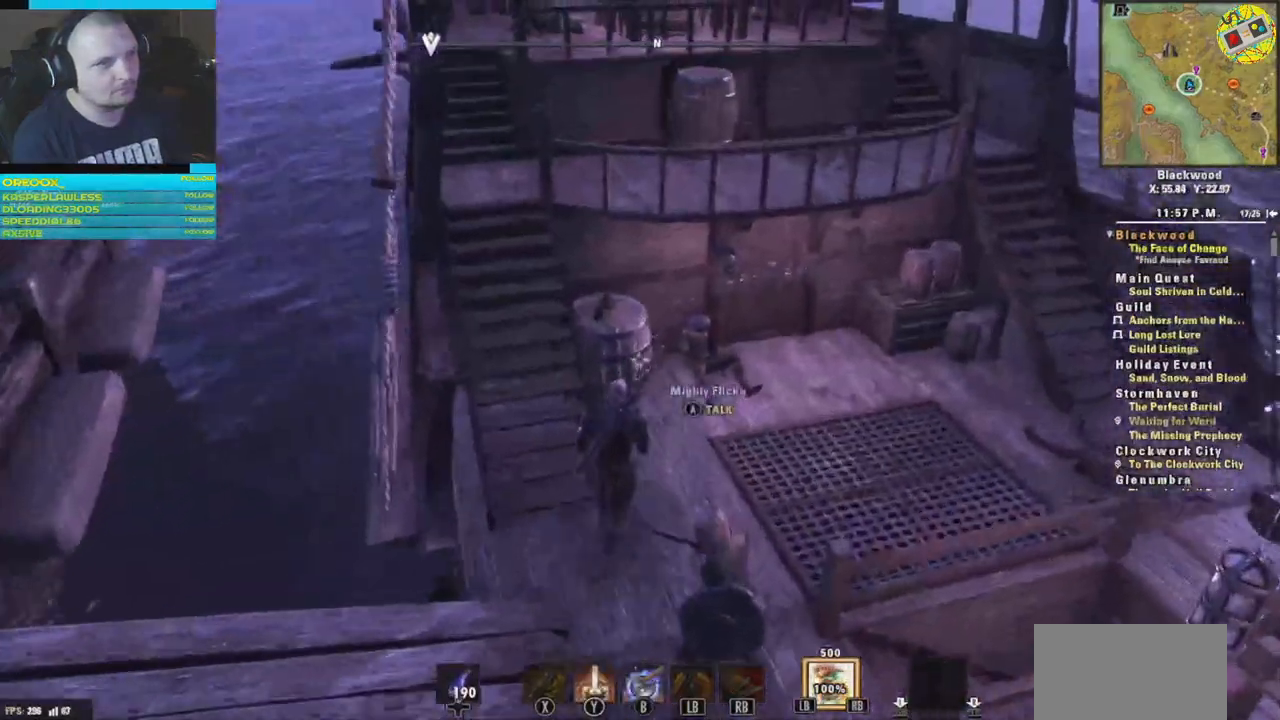
Gameplay with a controller (Xbox layout); each line is a JSON object with the inputs held at the frame after it. "events" lists button and stick changes between this image and that frame as [ms after this image, input, new state], when the widget could be followed in between.
{"buttons": [], "left_stick": "center", "right_stick": "down-left", "events": [[116, "right_stick", "down"], [333, "right_stick", "down-left"], [417, "left_stick", "center"]]}
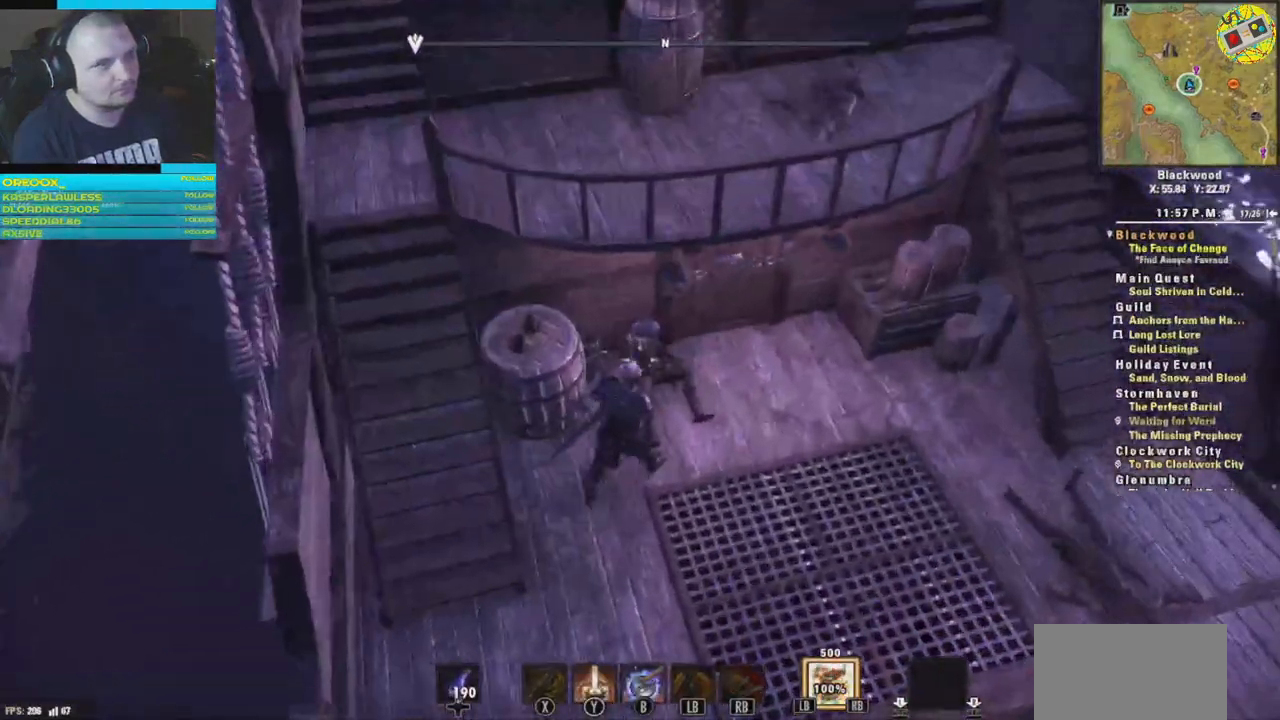
{"buttons": [], "left_stick": "down-left", "right_stick": "left", "events": [[34, "right_stick", "center"], [234, "right_stick", "left"], [284, "left_stick", "down-left"]]}
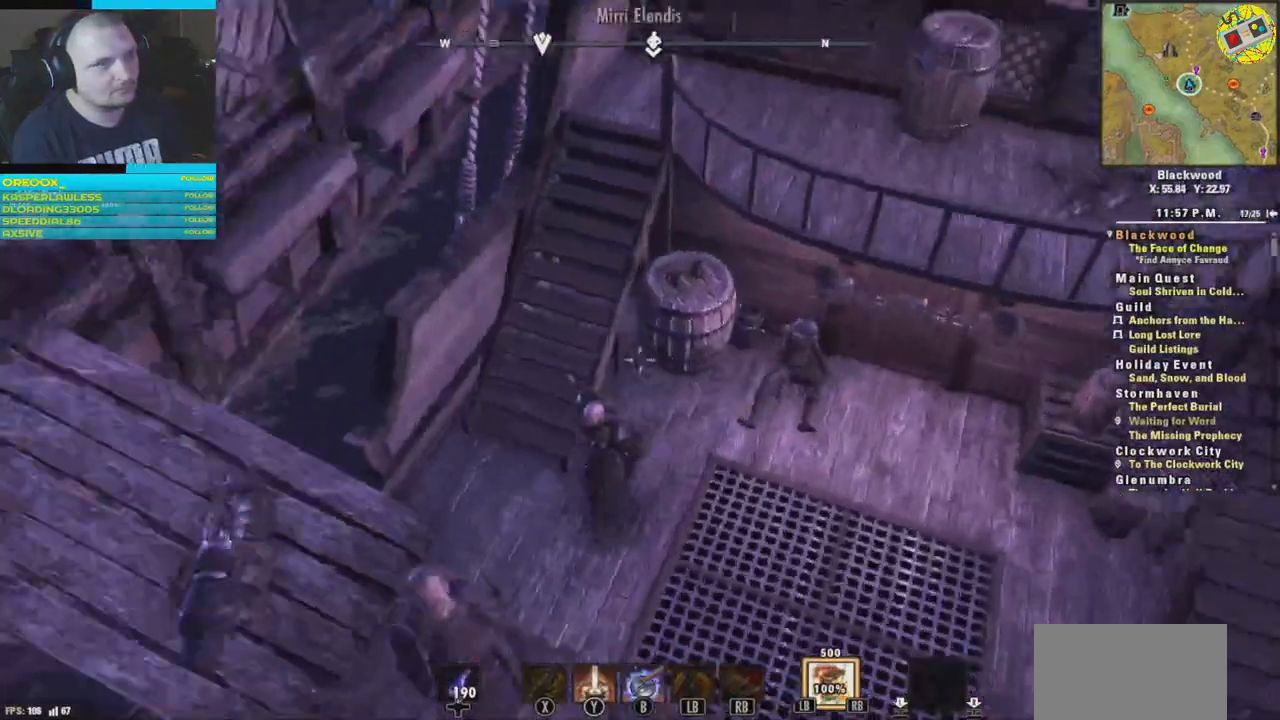
{"buttons": [], "left_stick": "center", "right_stick": "up-left", "events": [[116, "left_stick", "center"], [367, "right_stick", "up-left"]]}
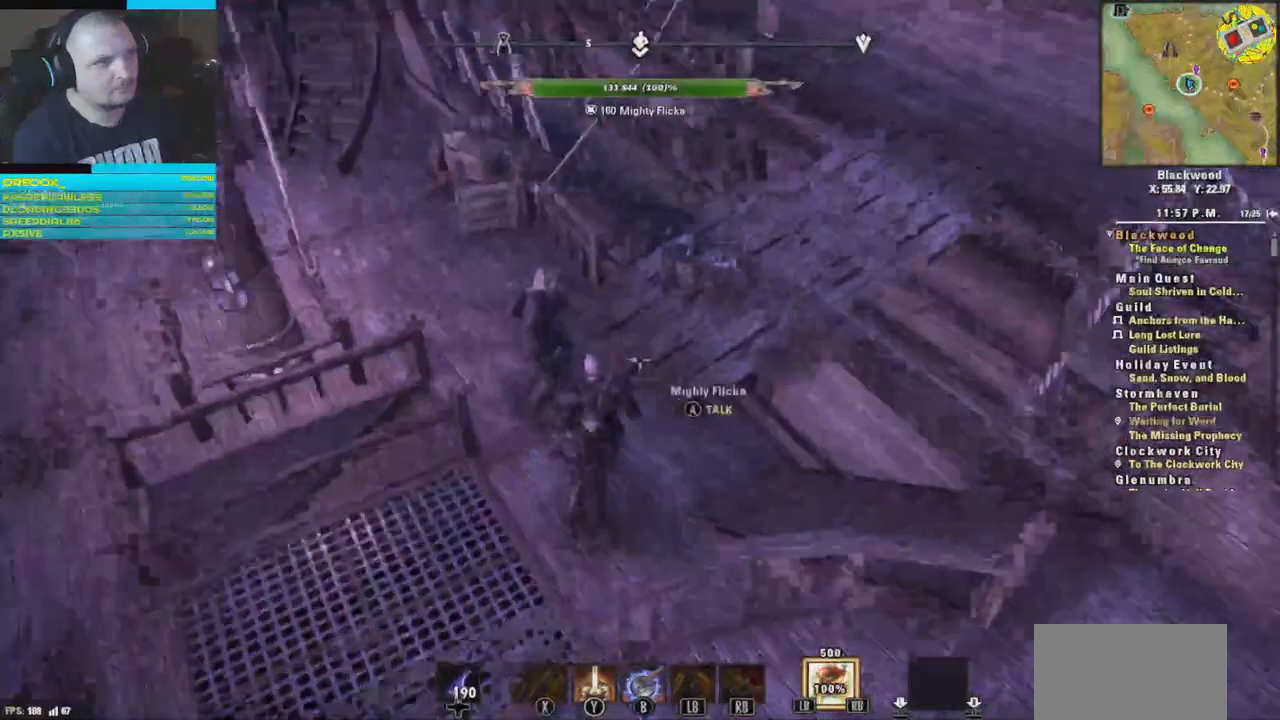
{"buttons": [], "left_stick": "center", "right_stick": "center", "events": [[351, "right_stick", "center"]]}
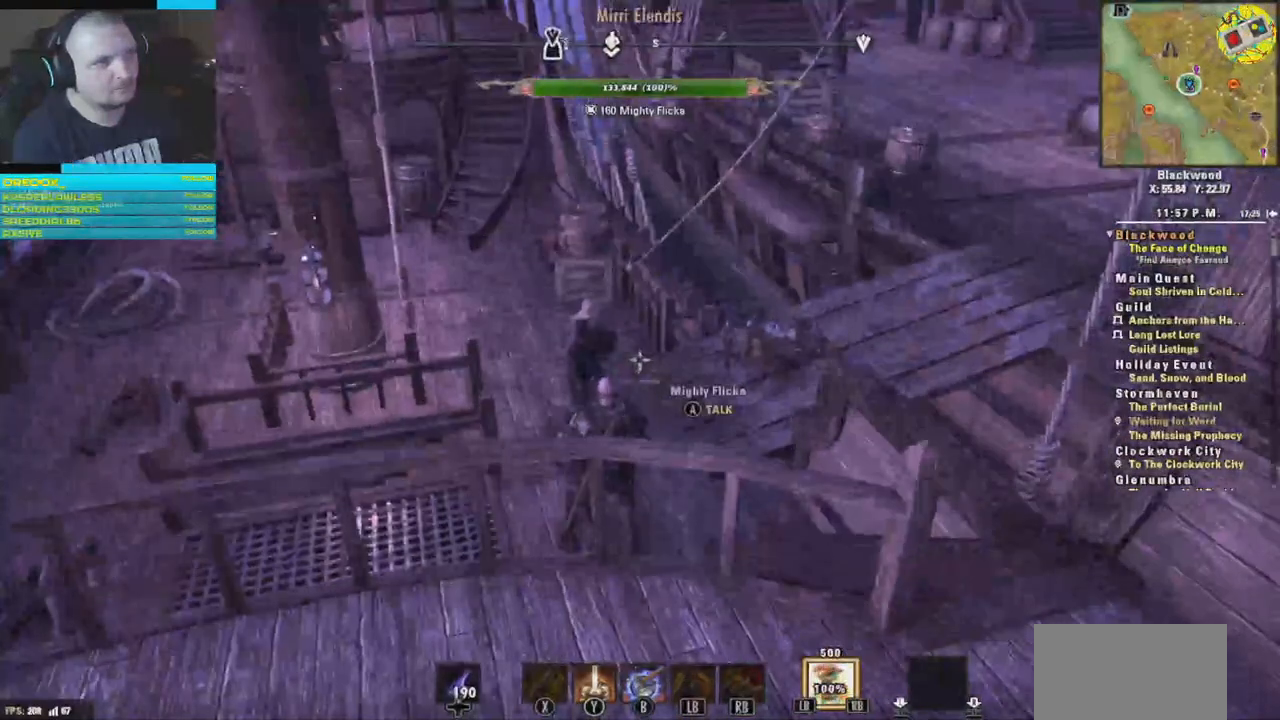
{"buttons": [], "left_stick": "center", "right_stick": "center", "events": [[16, "A", "down"], [133, "A", "up"]]}
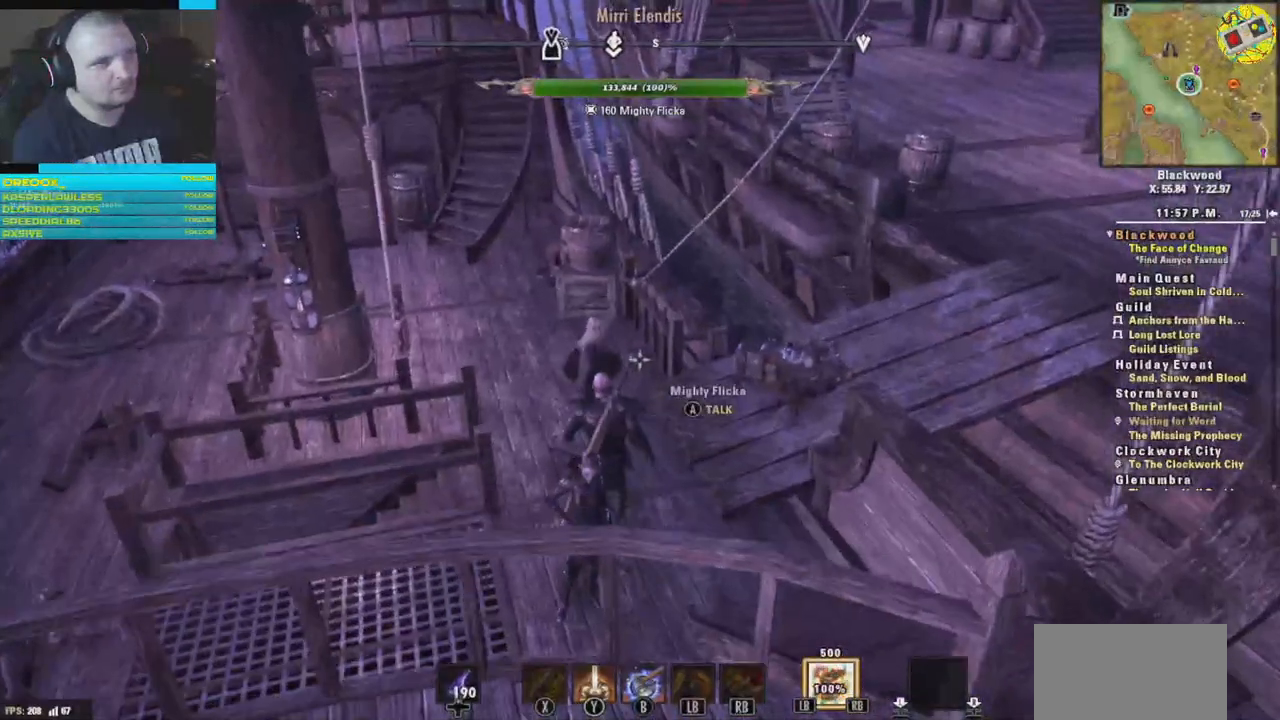
{"buttons": [], "left_stick": "center", "right_stick": "center", "events": []}
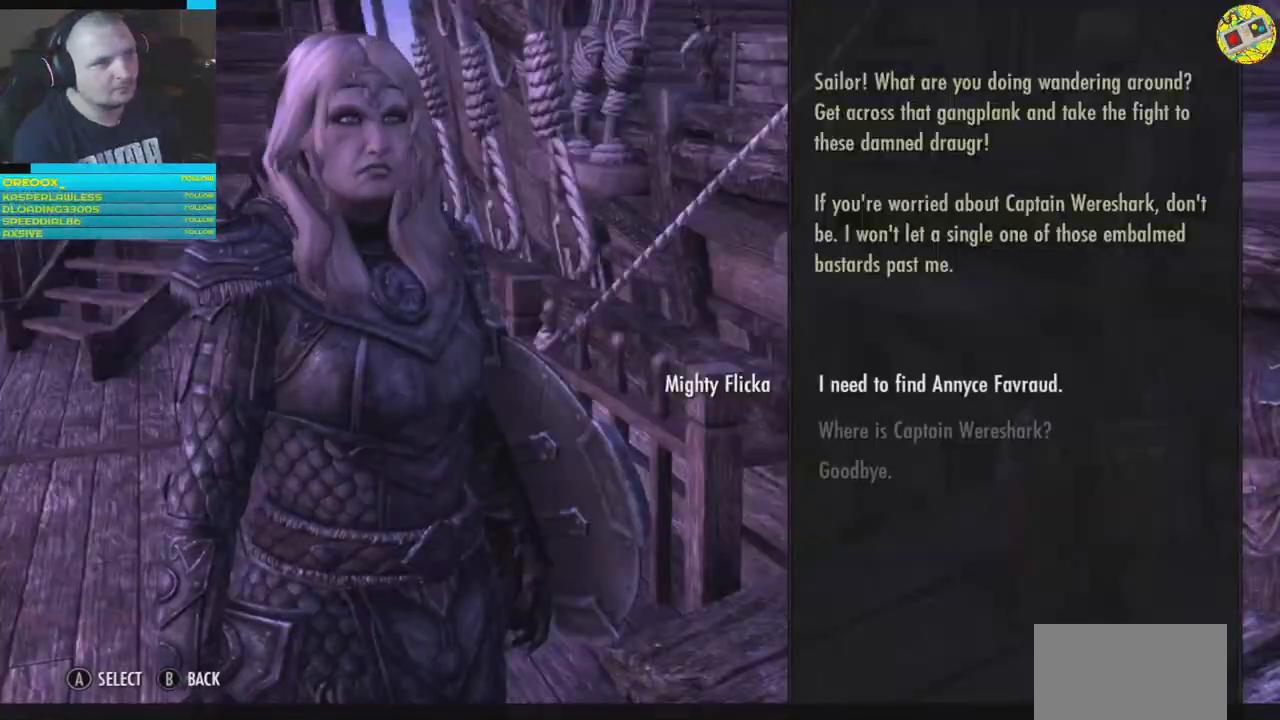
{"buttons": [], "left_stick": "center", "right_stick": "center", "events": []}
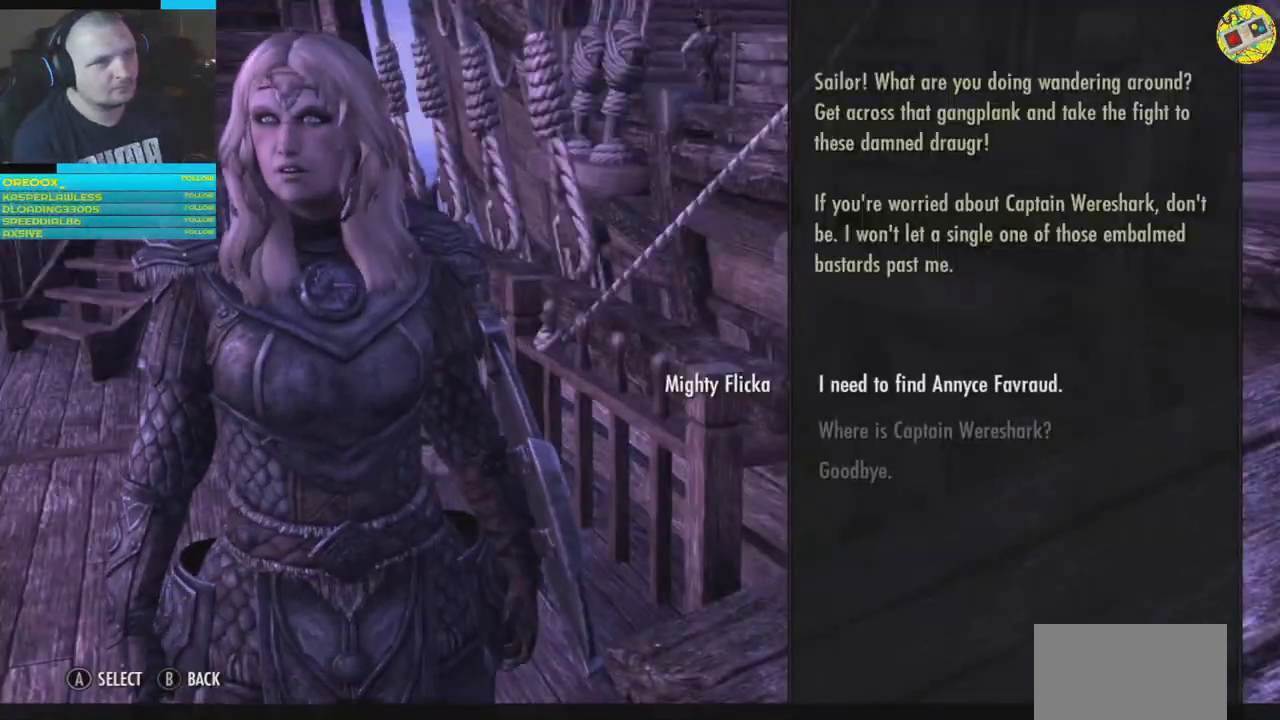
{"buttons": [], "left_stick": "center", "right_stick": "center", "events": []}
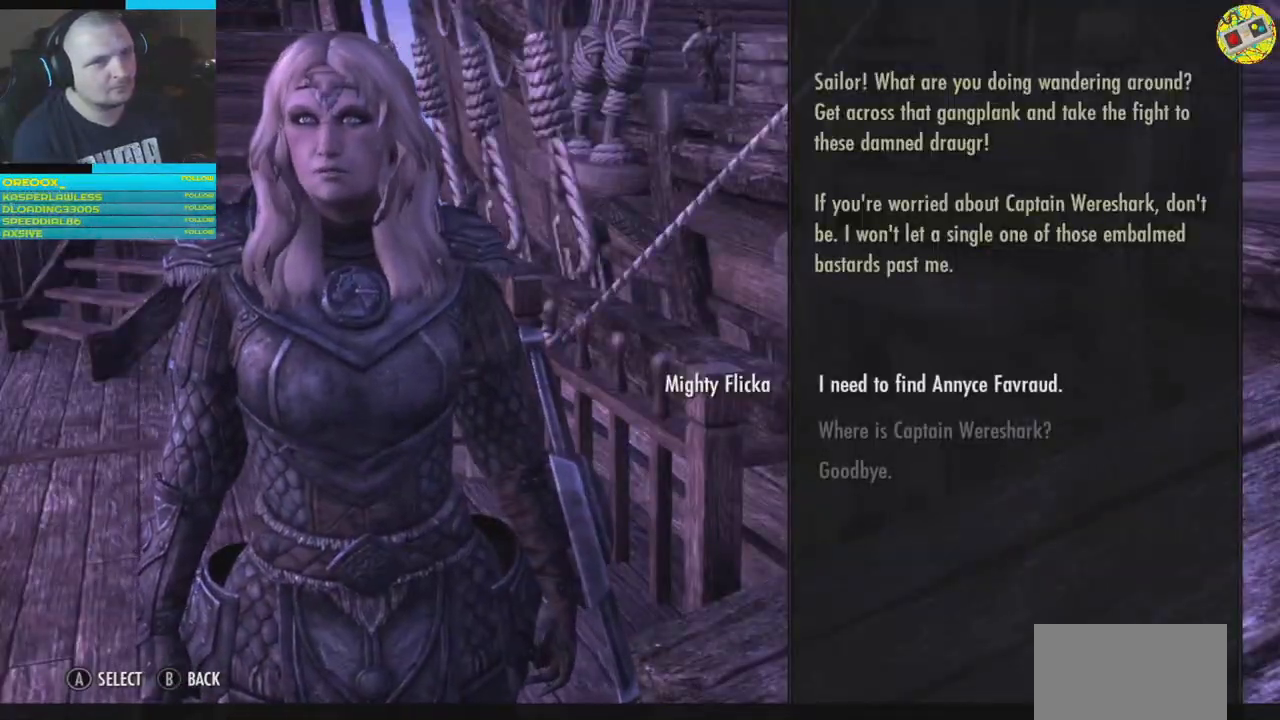
{"buttons": [], "left_stick": "center", "right_stick": "center", "events": [[66, "A", "down"], [217, "A", "up"]]}
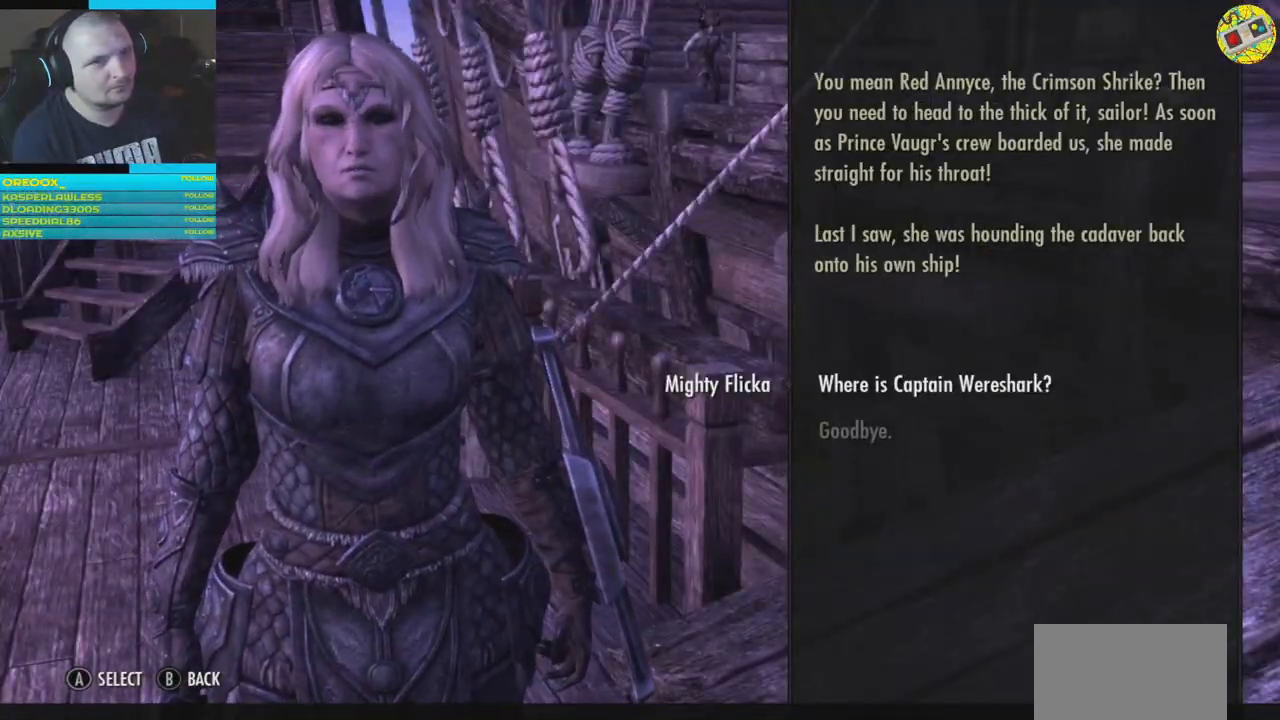
{"buttons": ["A"], "left_stick": "center", "right_stick": "center", "events": [[384, "A", "down"]]}
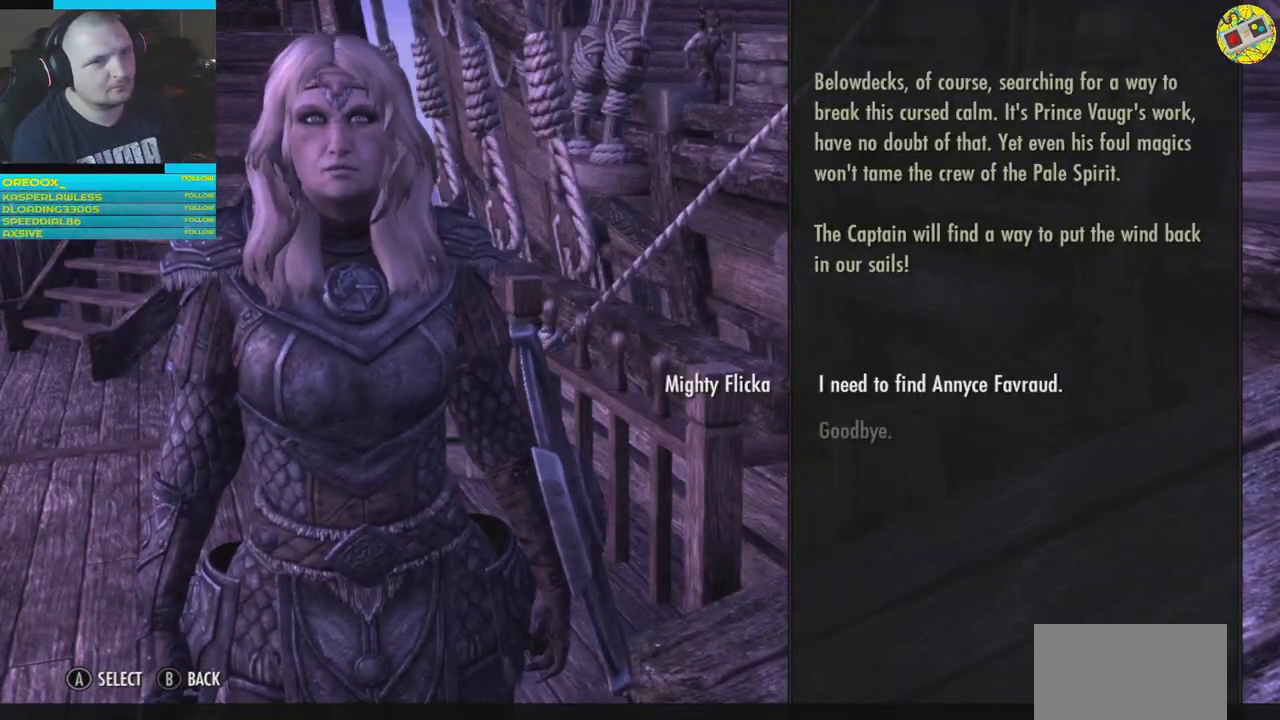
{"buttons": [], "left_stick": "center", "right_stick": "center", "events": [[33, "A", "up"]]}
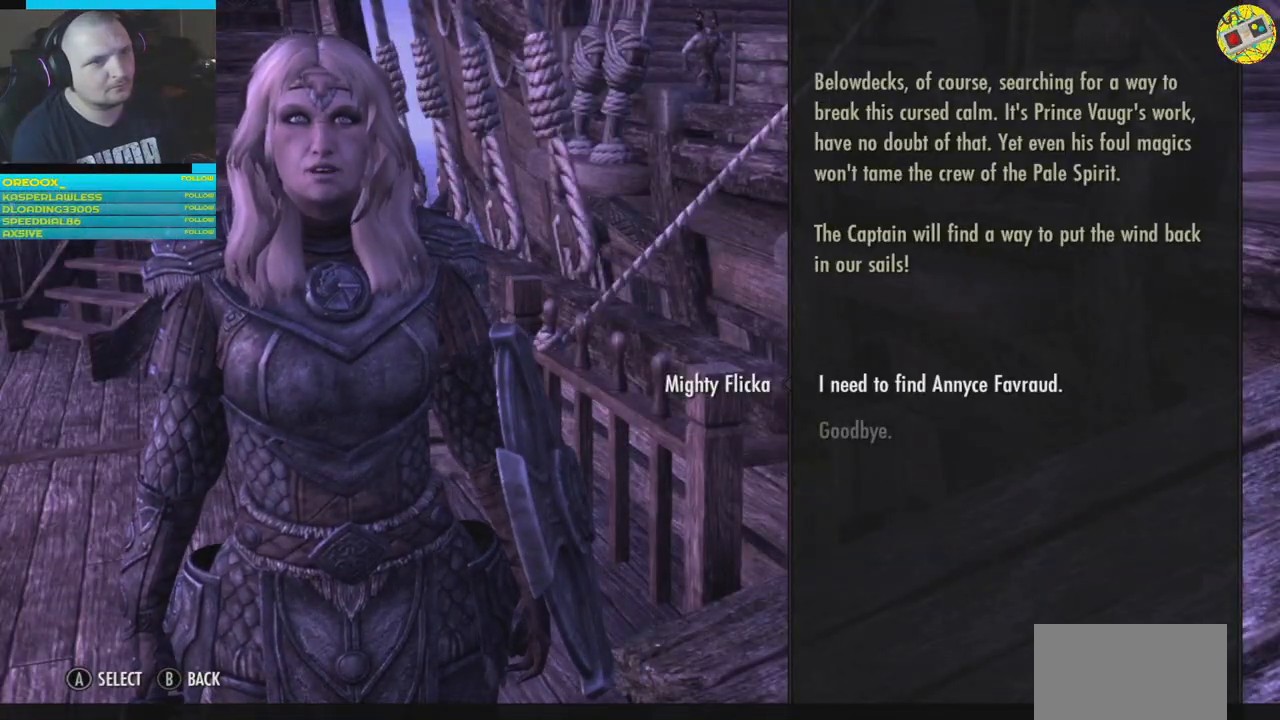
{"buttons": [], "left_stick": "center", "right_stick": "center", "events": [[217, "A", "down"], [334, "A", "up"]]}
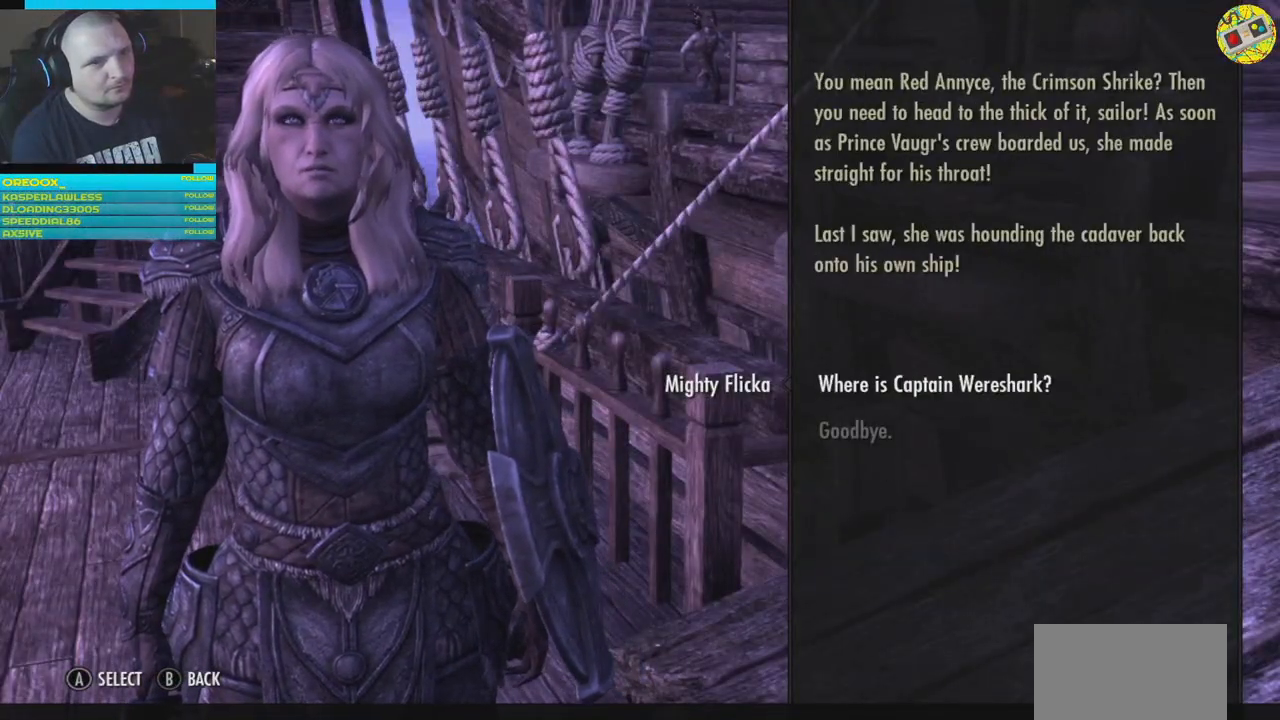
{"buttons": ["A"], "left_stick": "center", "right_stick": "center", "events": [[367, "A", "down"]]}
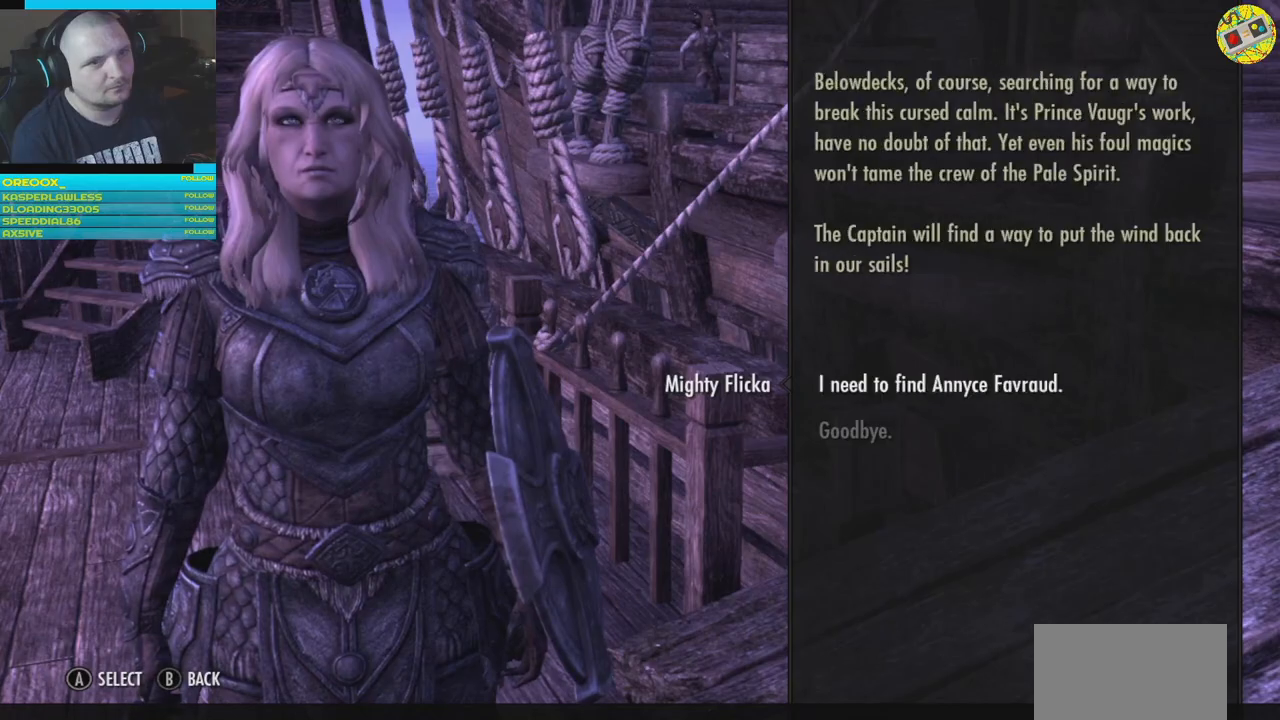
{"buttons": ["DPAD_DOWN"], "left_stick": "center", "right_stick": "center", "events": [[50, "A", "up"], [501, "DPAD_DOWN", "down"]]}
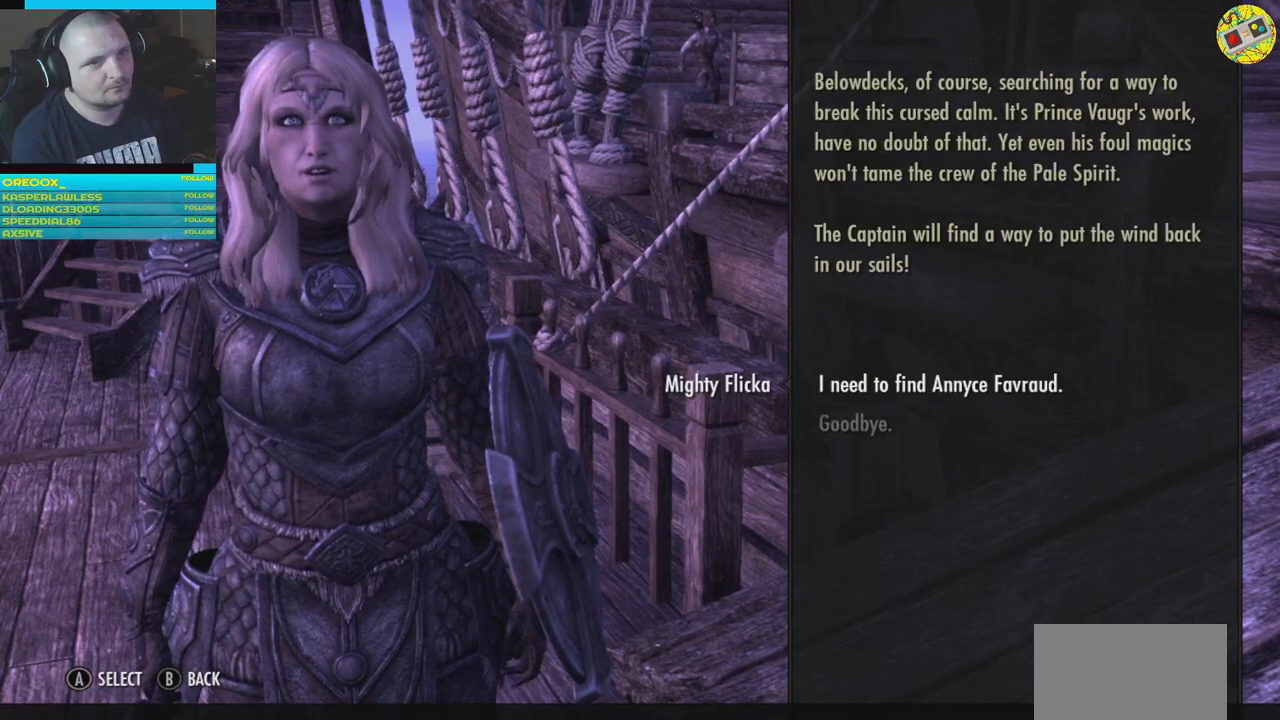
{"buttons": [], "left_stick": "center", "right_stick": "center", "events": [[116, "DPAD_DOWN", "up"], [233, "A", "down"], [317, "A", "up"]]}
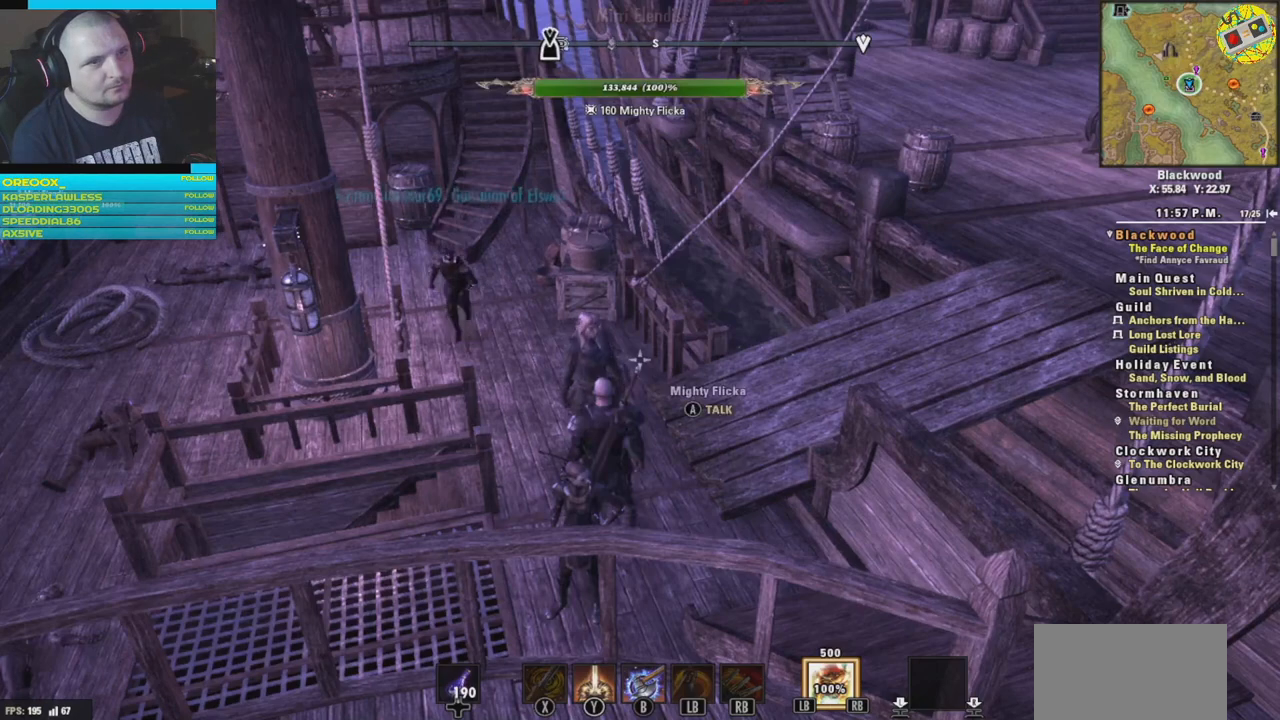
{"buttons": [], "left_stick": "center", "right_stick": "left", "events": [[167, "right_stick", "left"]]}
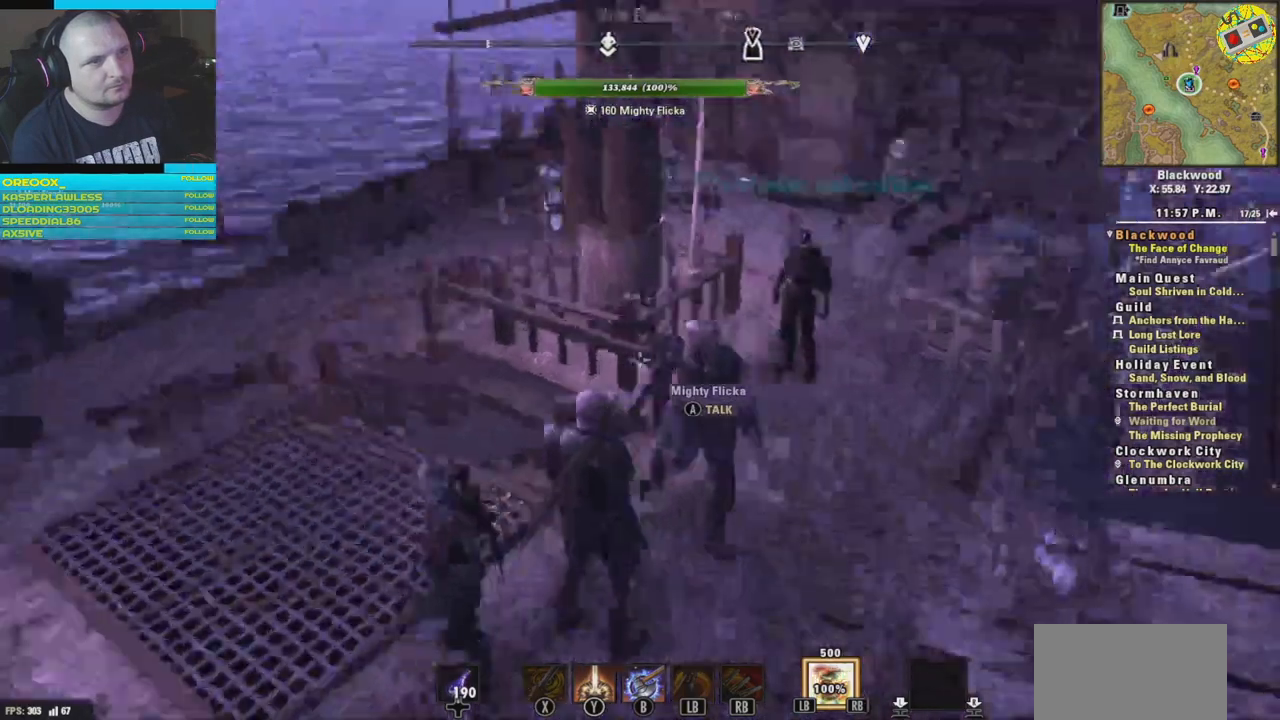
{"buttons": [], "left_stick": "down-left", "right_stick": "left", "events": [[367, "left_stick", "down-left"]]}
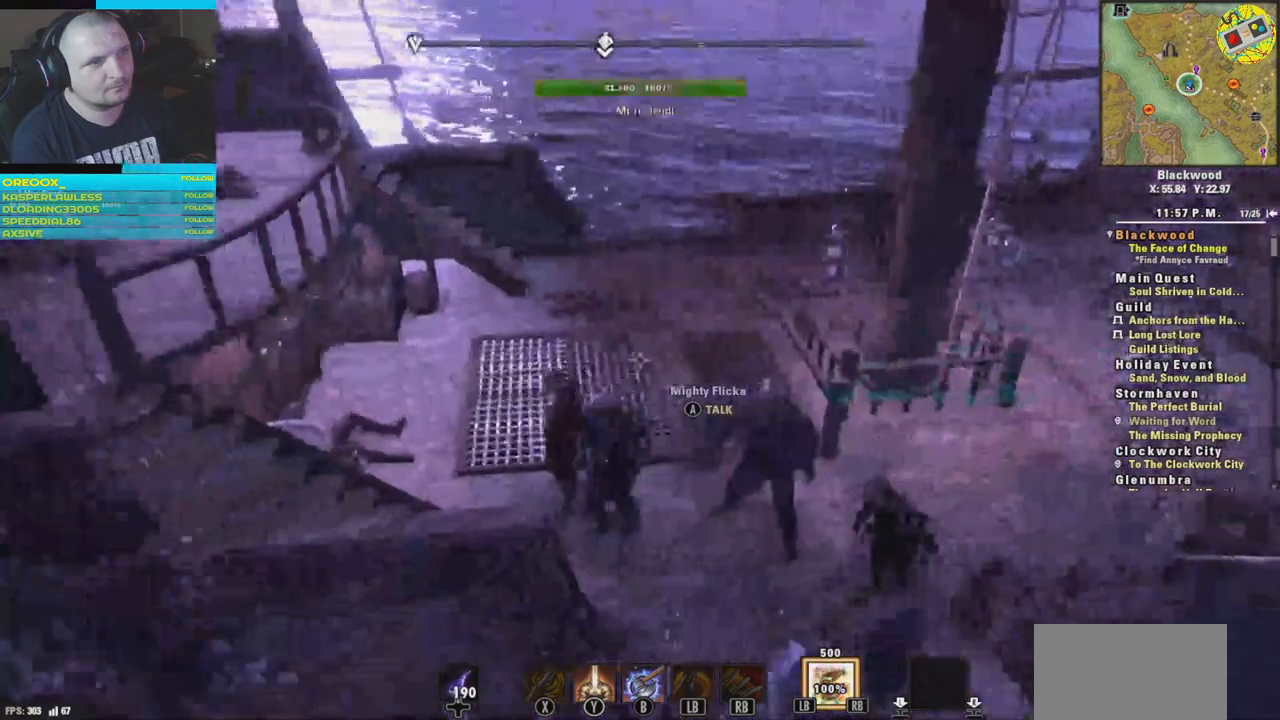
{"buttons": [], "left_stick": "center", "right_stick": "left", "events": [[217, "left_stick", "center"]]}
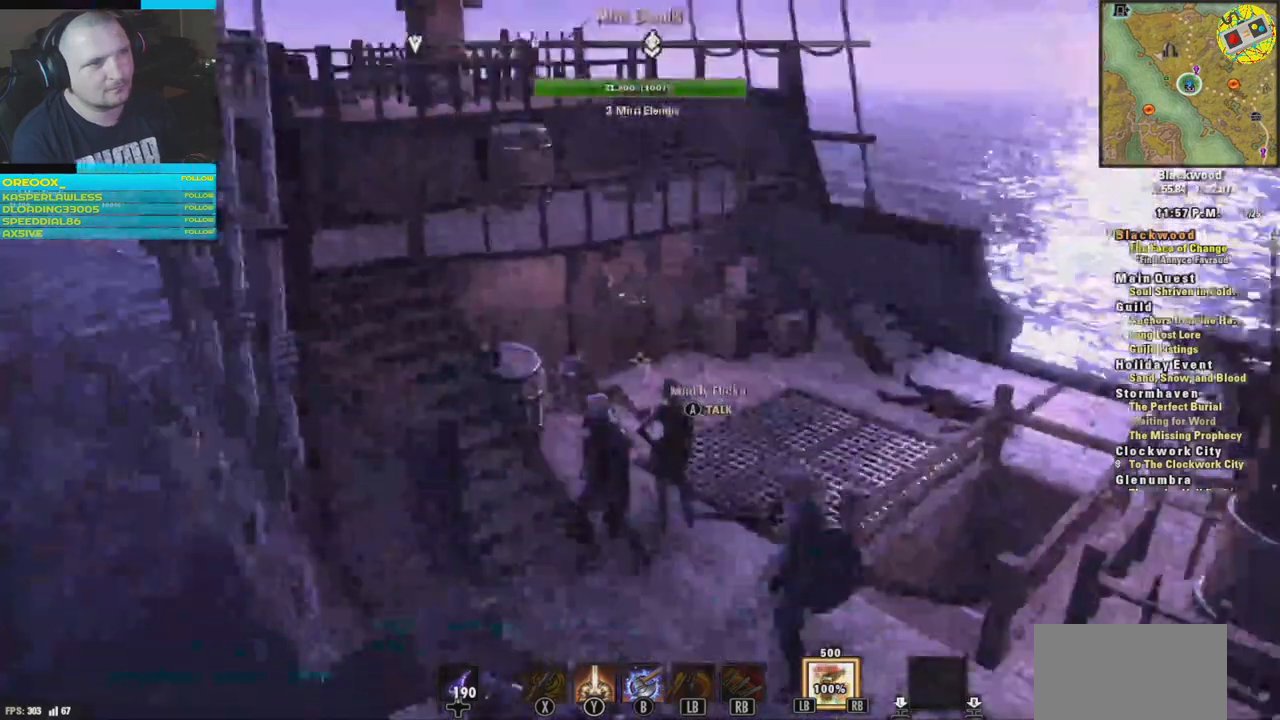
{"buttons": [], "left_stick": "up-left", "right_stick": "left", "events": [[200, "left_stick", "left"], [467, "left_stick", "up-left"]]}